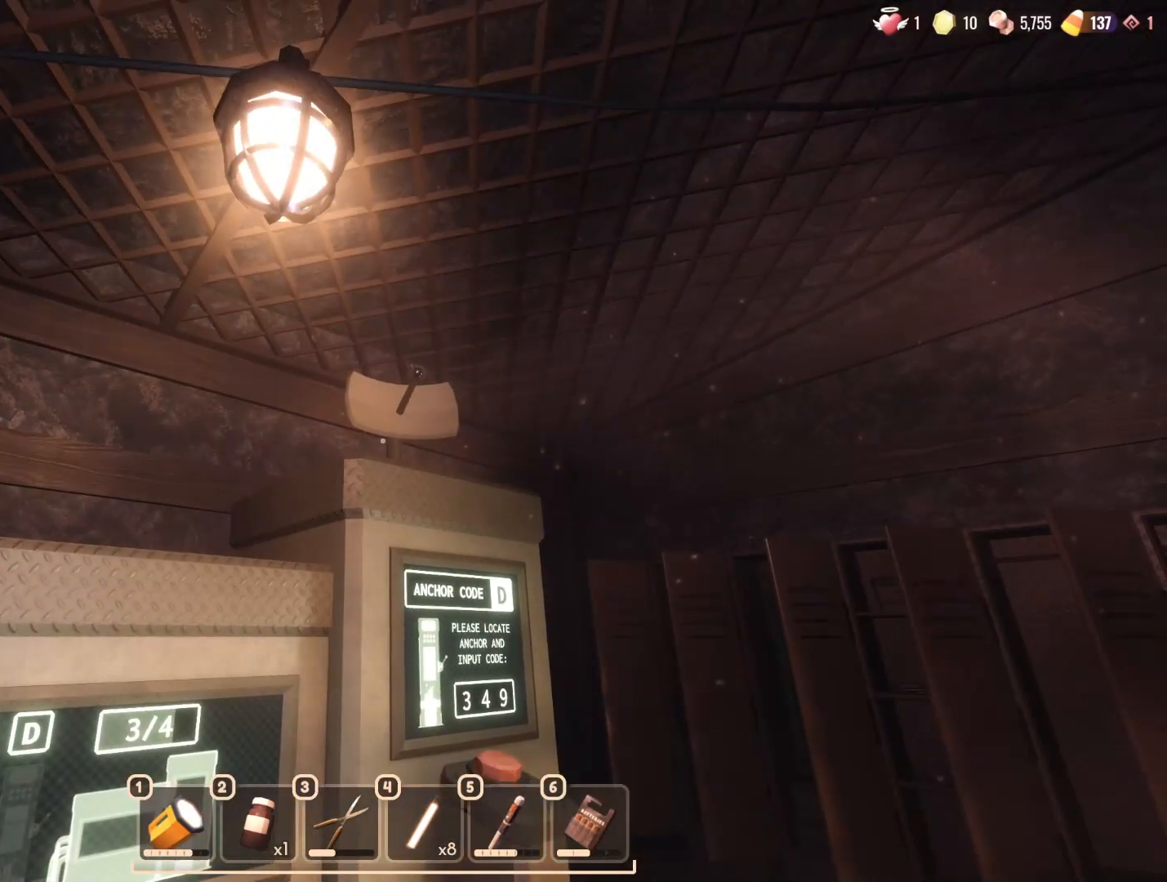
Gameplay with keyboard and mouse; each line is a JSON object with the keys and mouse buttons held at the frame after it. "events" lists presses ("down") and releases ("up") of "1", "2", "3", "4", "5", "a", "alt", "b", "c", "ctrl", "d", "e", "f", "g", "n", "q", "r", "s", "shift", "space", "t", "tab", "v", "w", "x", "z", "mouse_left", "mouse_wheel", "mouse_right", "mouse_mb4" and "mouse_mb5" between this image and that frame as [ms after this image, input, new state], when the widget could be followed in between. "mouse_left", "mouse_wheel", "mouse_right", "mouse_mb4", "mouse_mb5" = the "left", "wheel", "right", "mb4", "mb5" buttons of the "mouse" list. No other keys are recorded. "wheel" means that the mouse wheel is clicked or scrolled. Mouse movement is not recorded.
{"keys": ["d", "w"], "mouse": [], "events": [[50, "mouse_left", "down"], [50, "w", "down"], [67, "mouse_left", "up"], [350, "d", "down"]]}
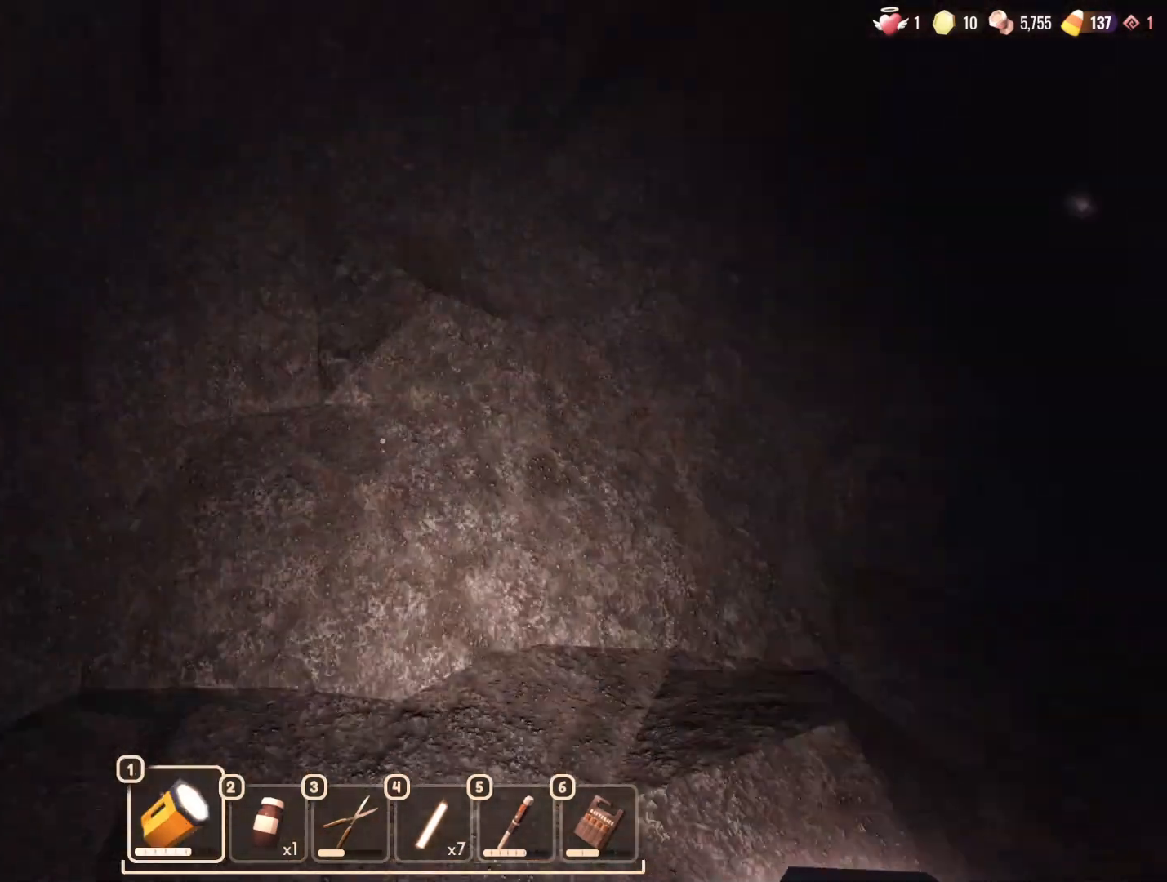
{"keys": ["a", "w"], "mouse": [], "events": [[33, "w", "up"], [133, "w", "down"], [217, "d", "up"], [317, "a", "down"]]}
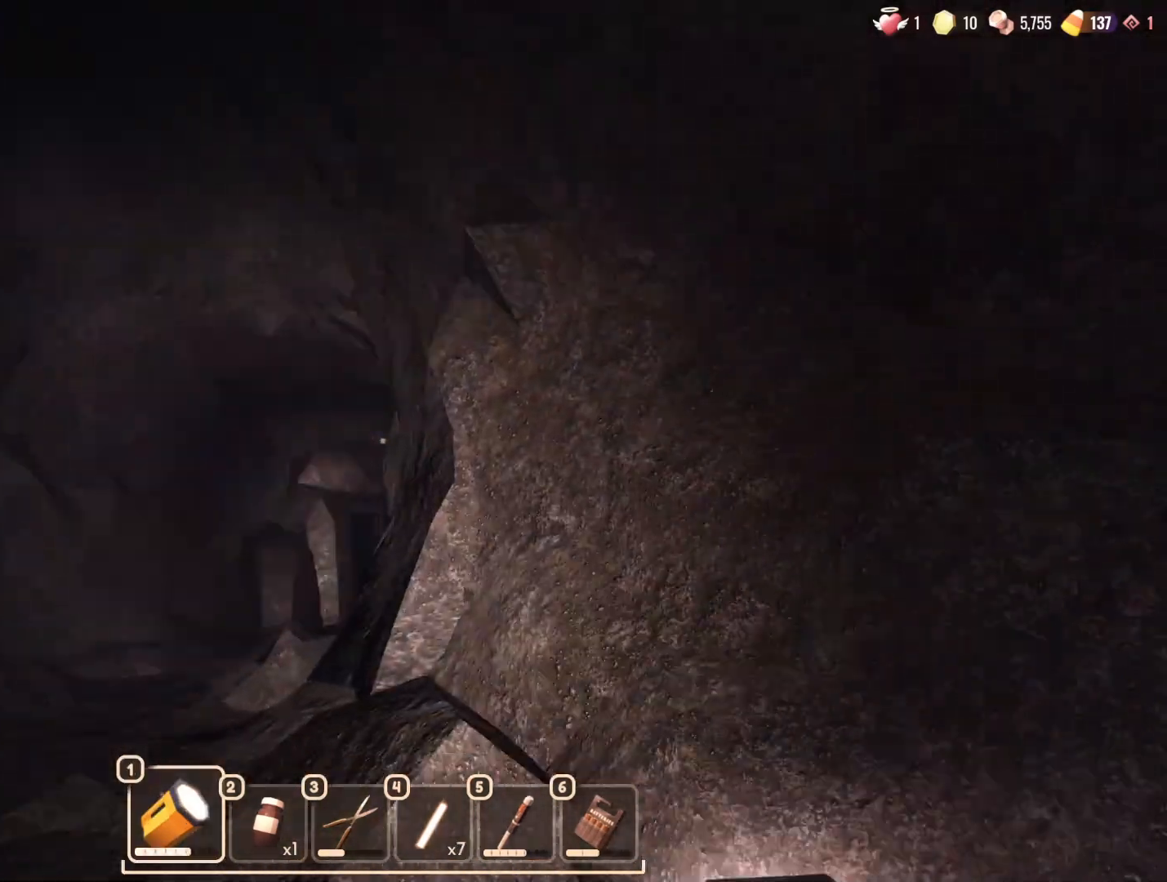
{"keys": ["a", "w"], "mouse": [], "events": []}
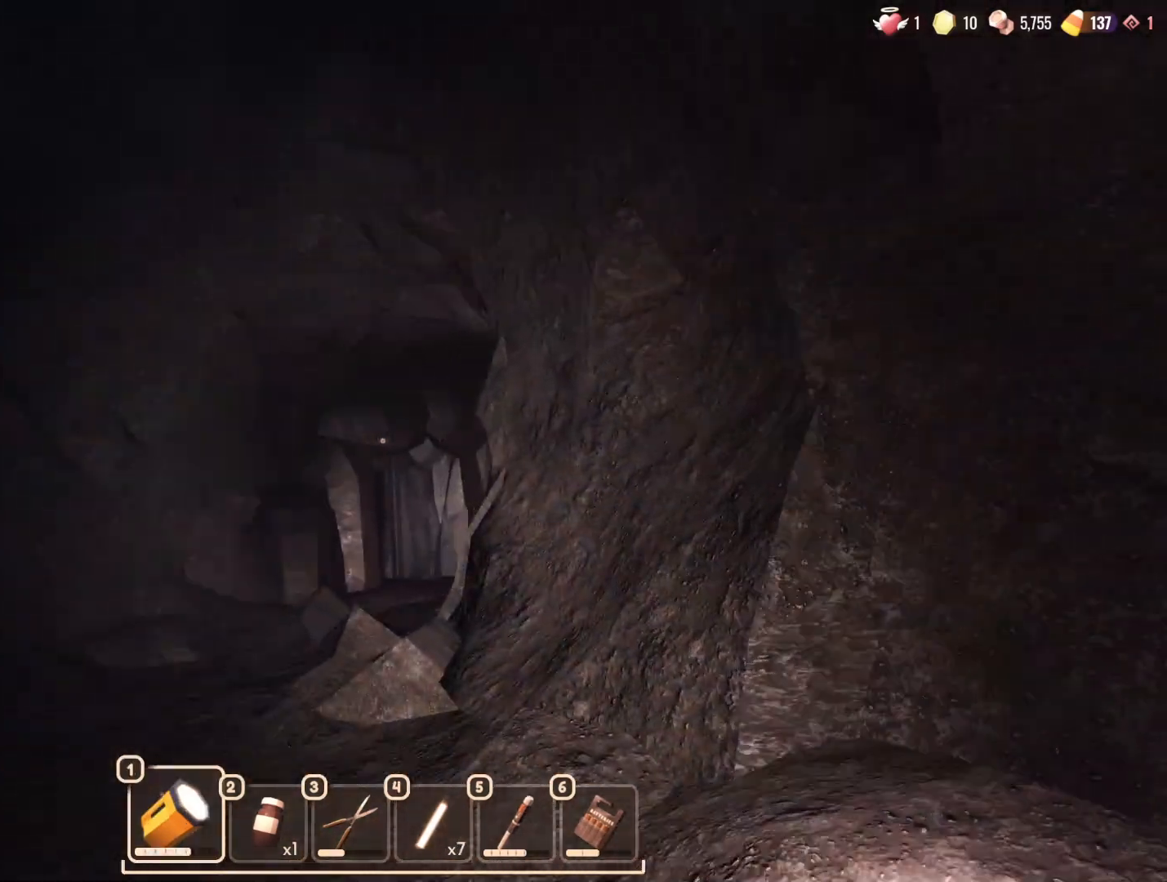
{"keys": ["a", "w"], "mouse": [], "events": []}
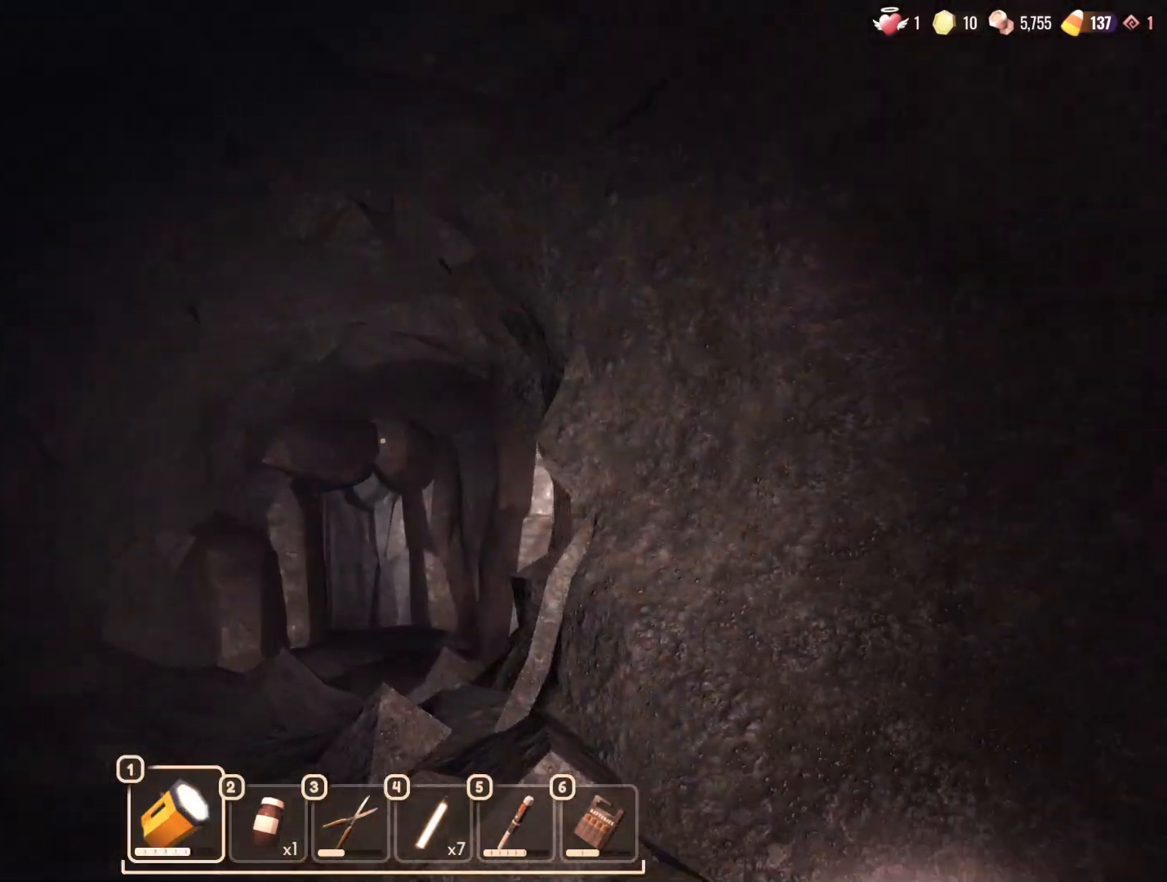
{"keys": ["a", "w"], "mouse": [], "events": []}
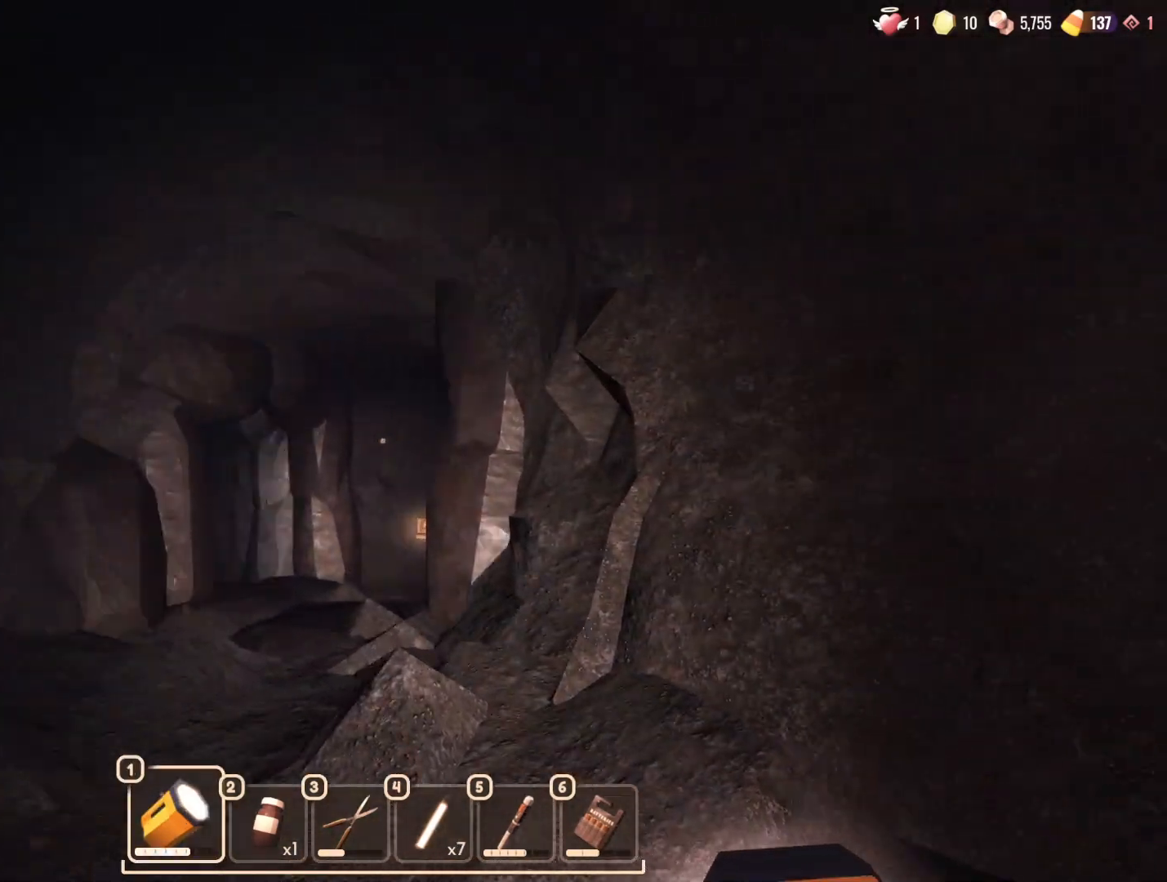
{"keys": ["a", "w"], "mouse": [], "events": []}
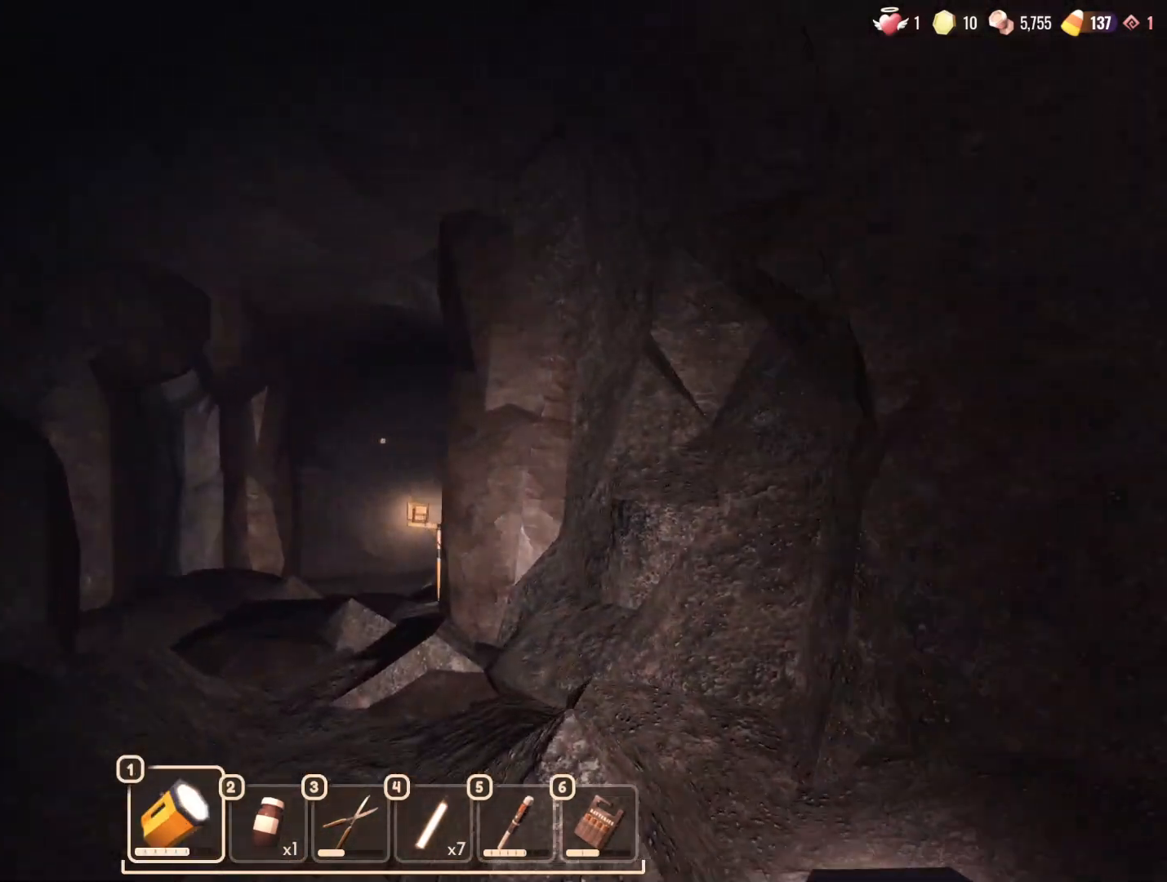
{"keys": ["w"], "mouse": [], "events": [[33, "a", "up"], [33, "w", "up"], [50, "s", "down"], [100, "d", "down"], [200, "s", "up"], [283, "d", "up"], [483, "w", "down"]]}
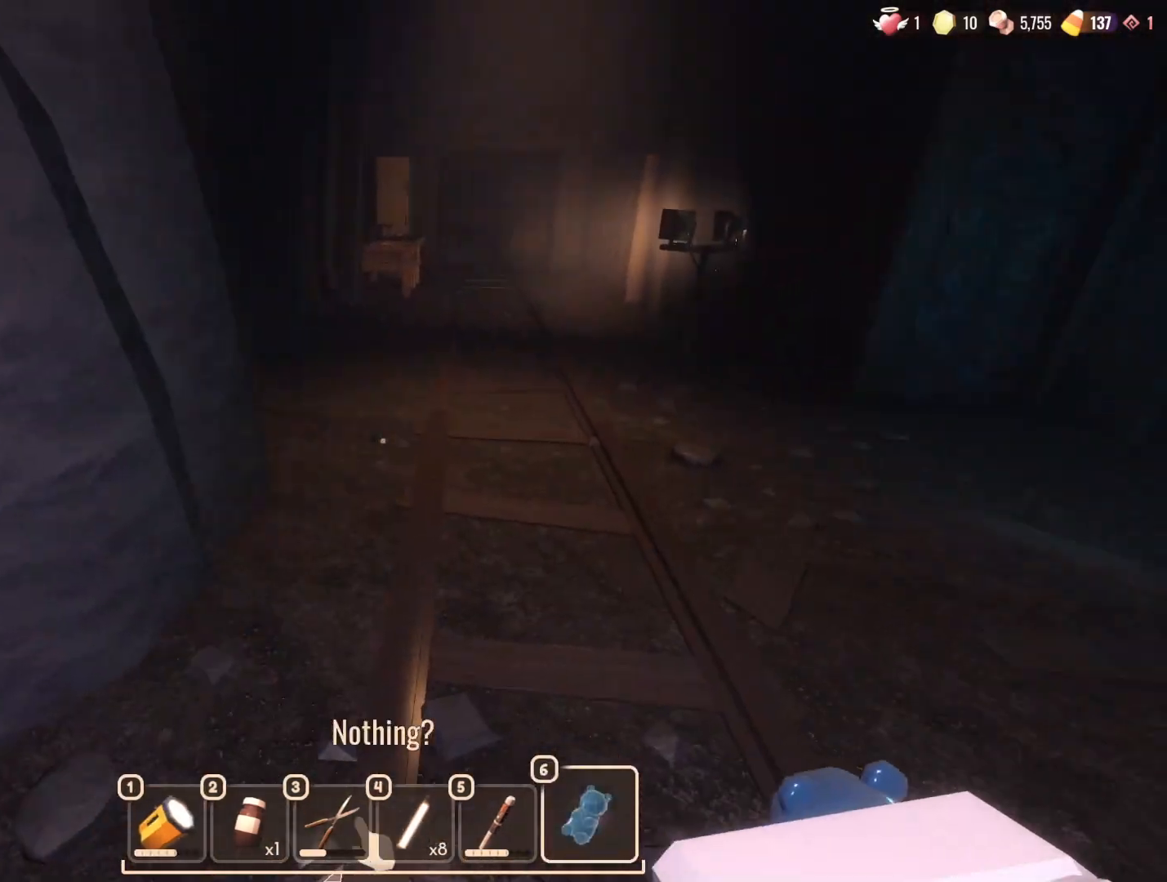
{"keys": [], "mouse": [], "events": [[67, "w", "up"], [167, "d", "down"], [167, "mouse_left", "down"], [217, "mouse_left", "up"], [267, "s", "down"], [300, "d", "up"], [400, "s", "up"]]}
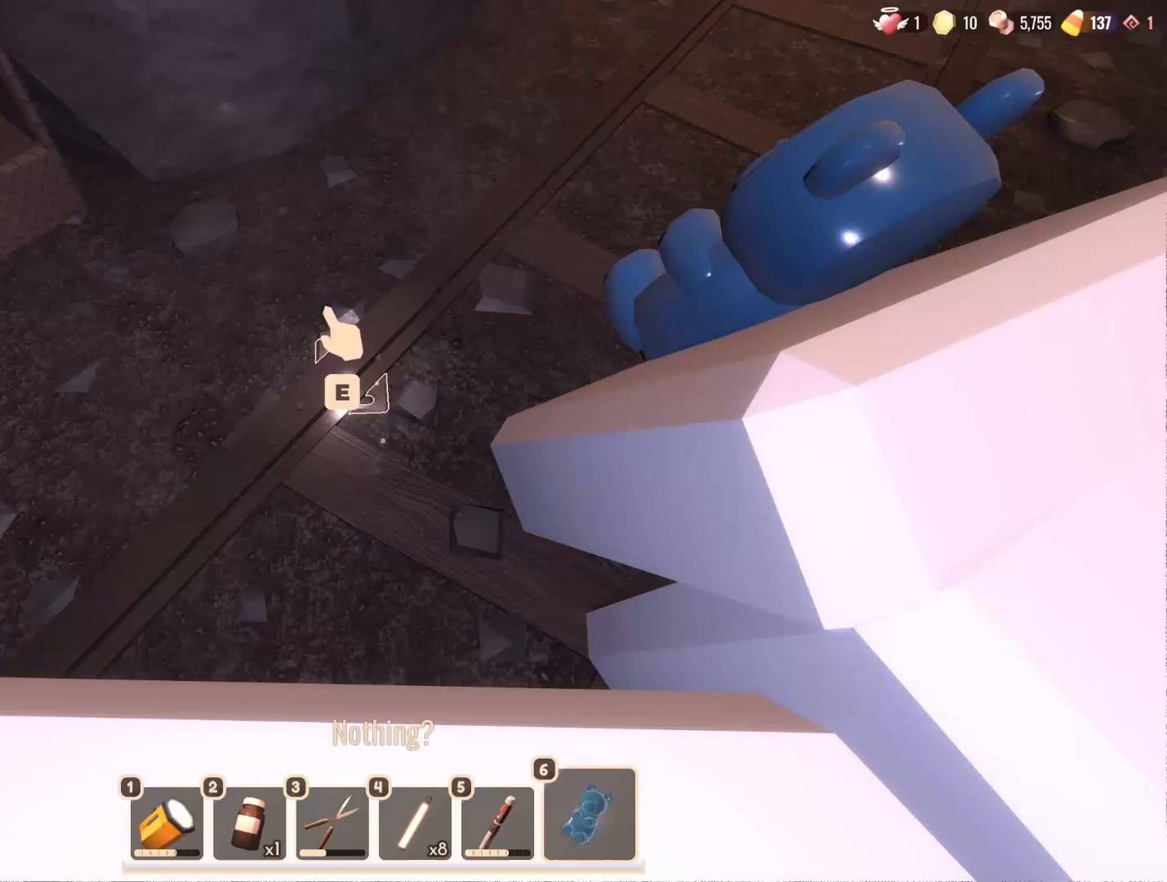
{"keys": ["a"], "mouse": [], "events": [[33, "a", "down"], [133, "a", "up"], [233, "w", "down"], [267, "a", "down"], [267, "e", "down"], [367, "e", "up"], [367, "w", "up"]]}
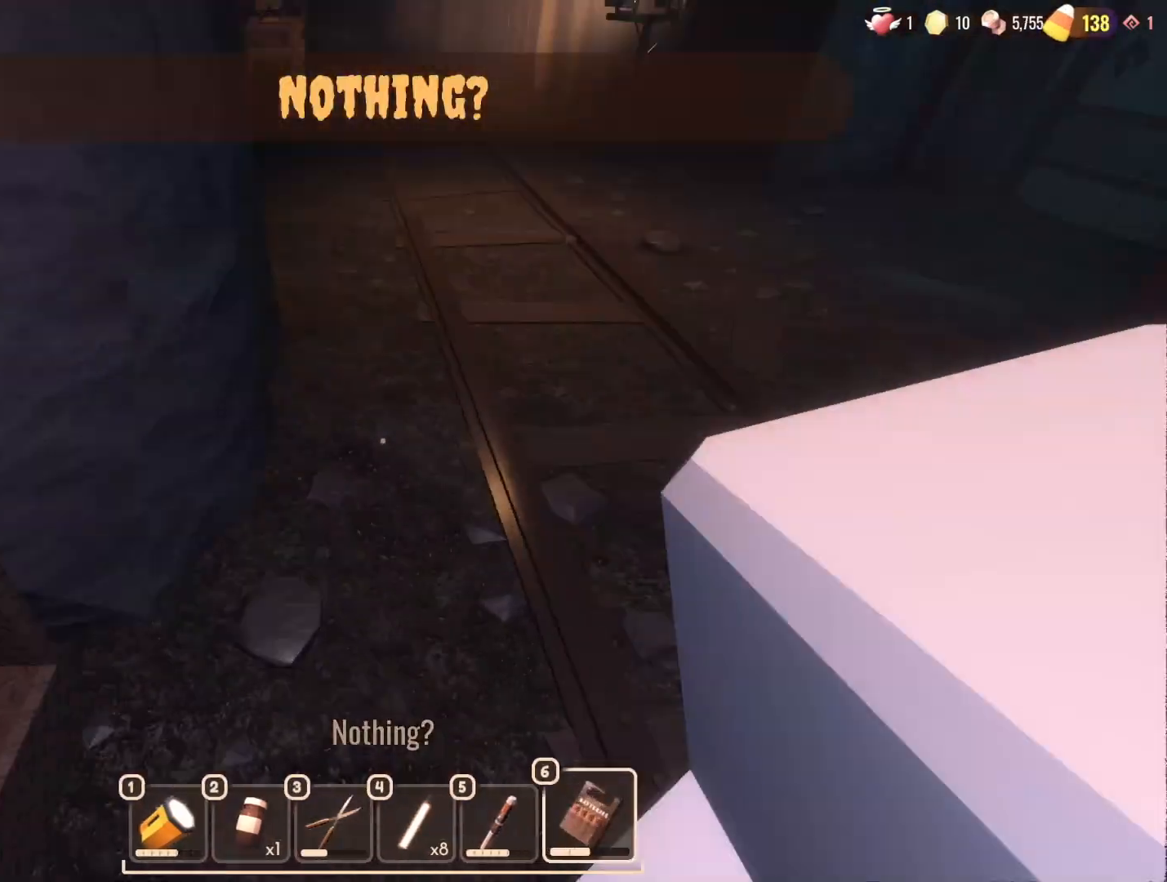
{"keys": ["2", "w"], "mouse": [], "events": [[17, "a", "up"], [483, "2", "down"], [483, "w", "down"]]}
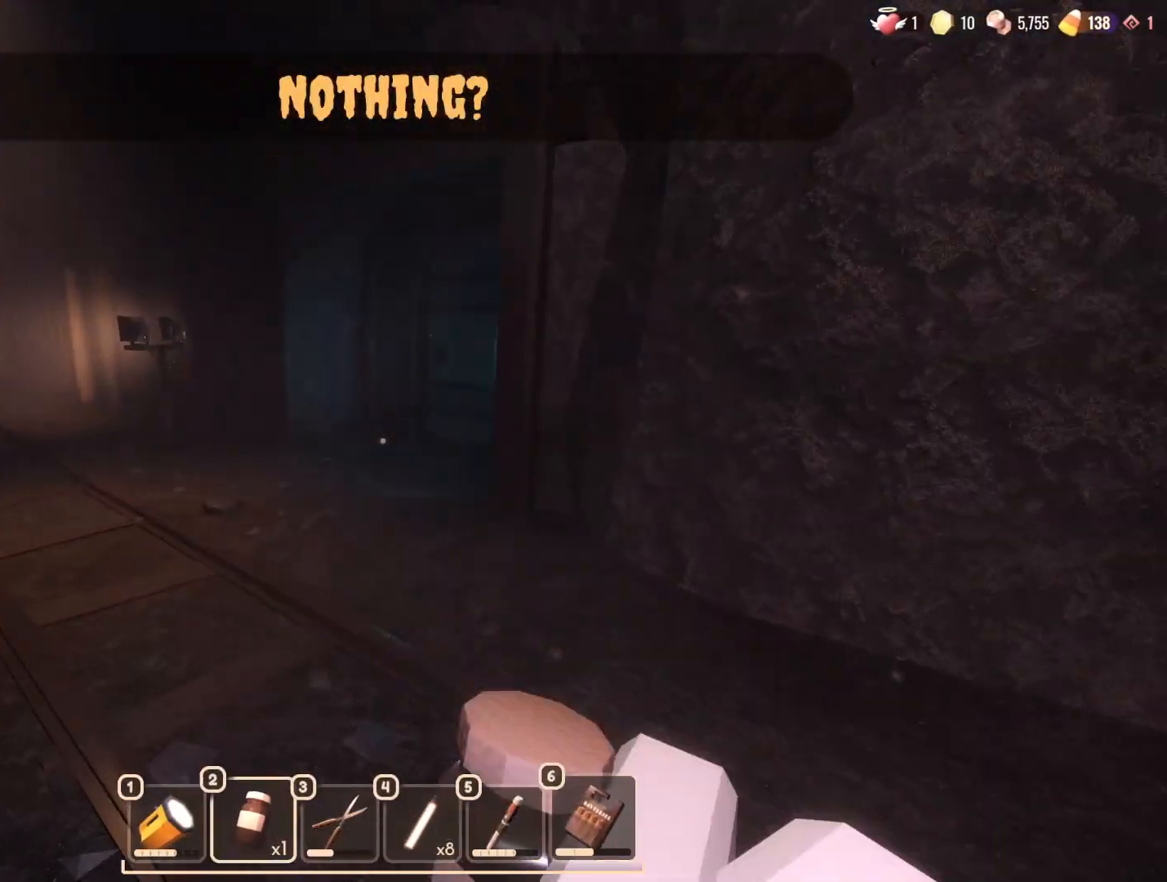
{"keys": ["w"], "mouse": [], "events": [[117, "2", "up"], [117, "w", "up"], [450, "w", "down"]]}
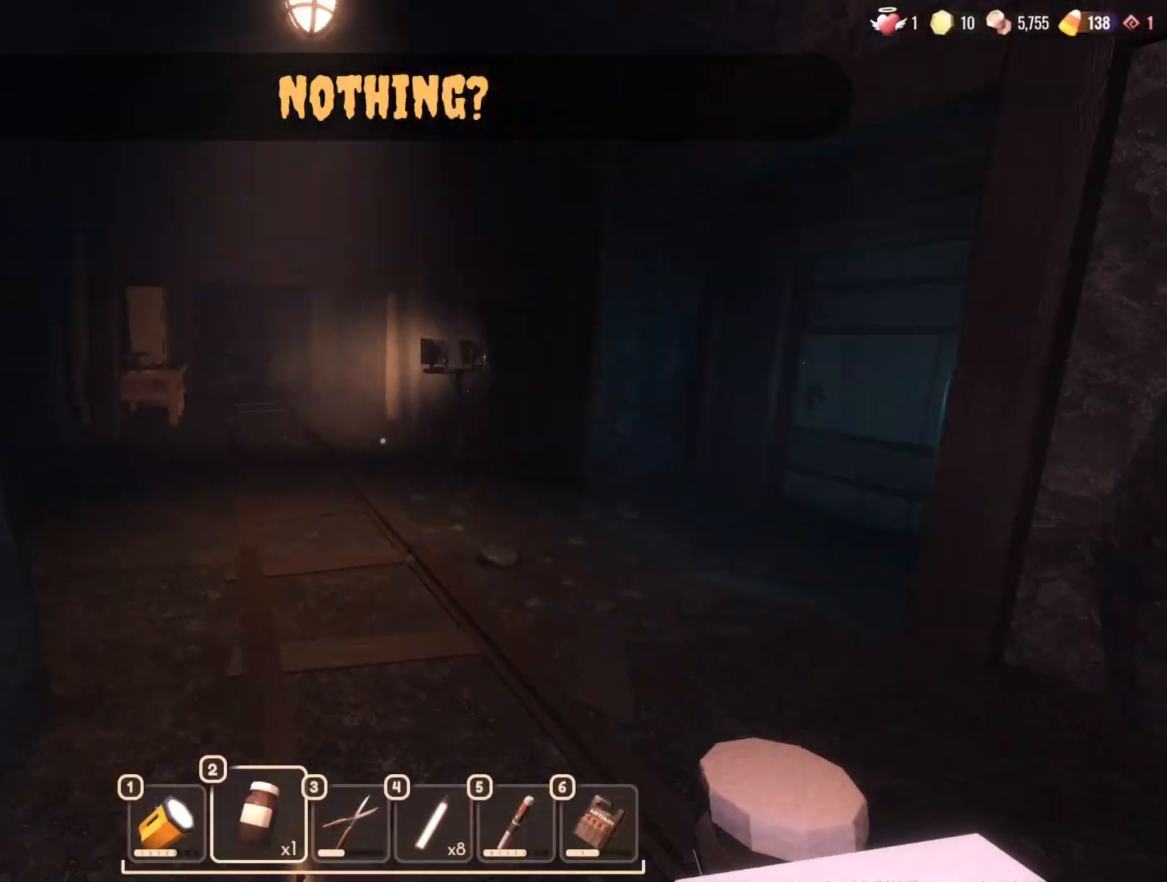
{"keys": ["2", "w"], "mouse": [], "events": [[417, "2", "down"]]}
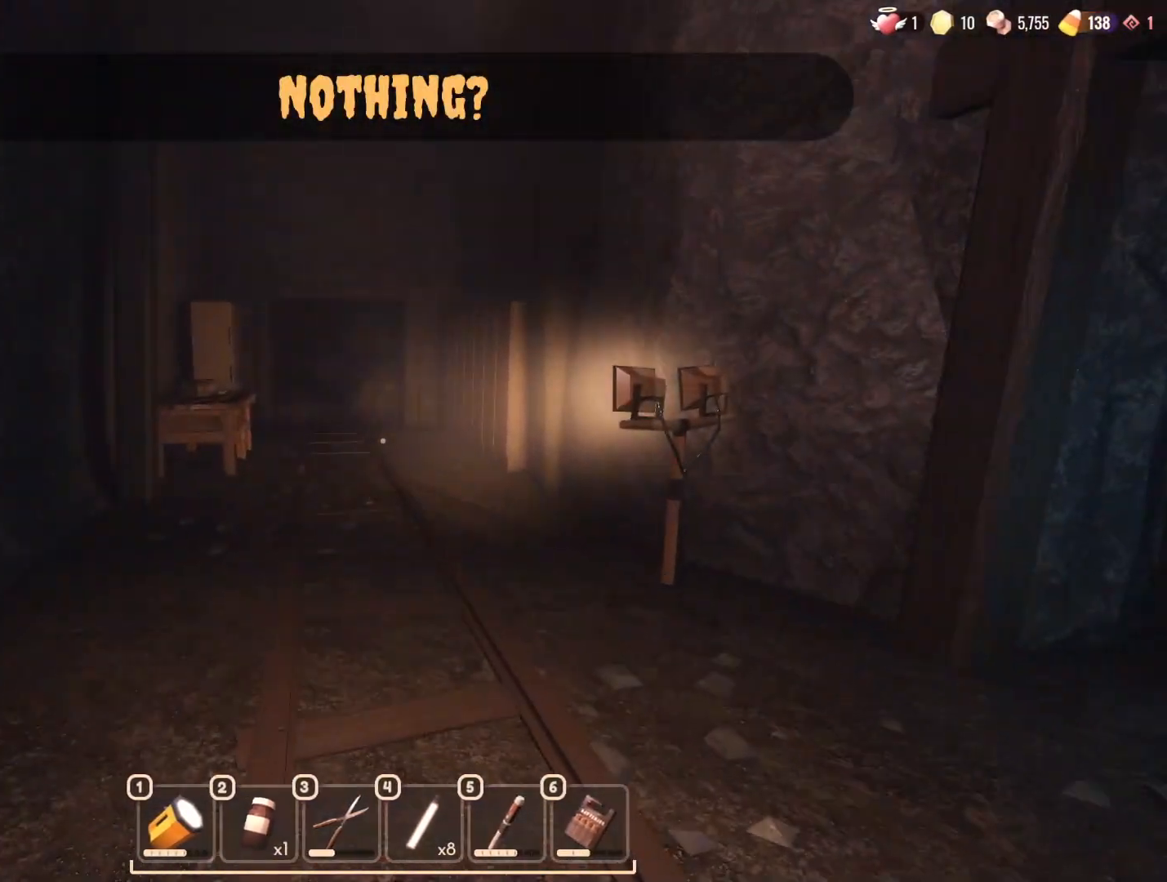
{"keys": ["w"], "mouse": [], "events": [[17, "2", "up"], [200, "w", "up"], [483, "w", "down"]]}
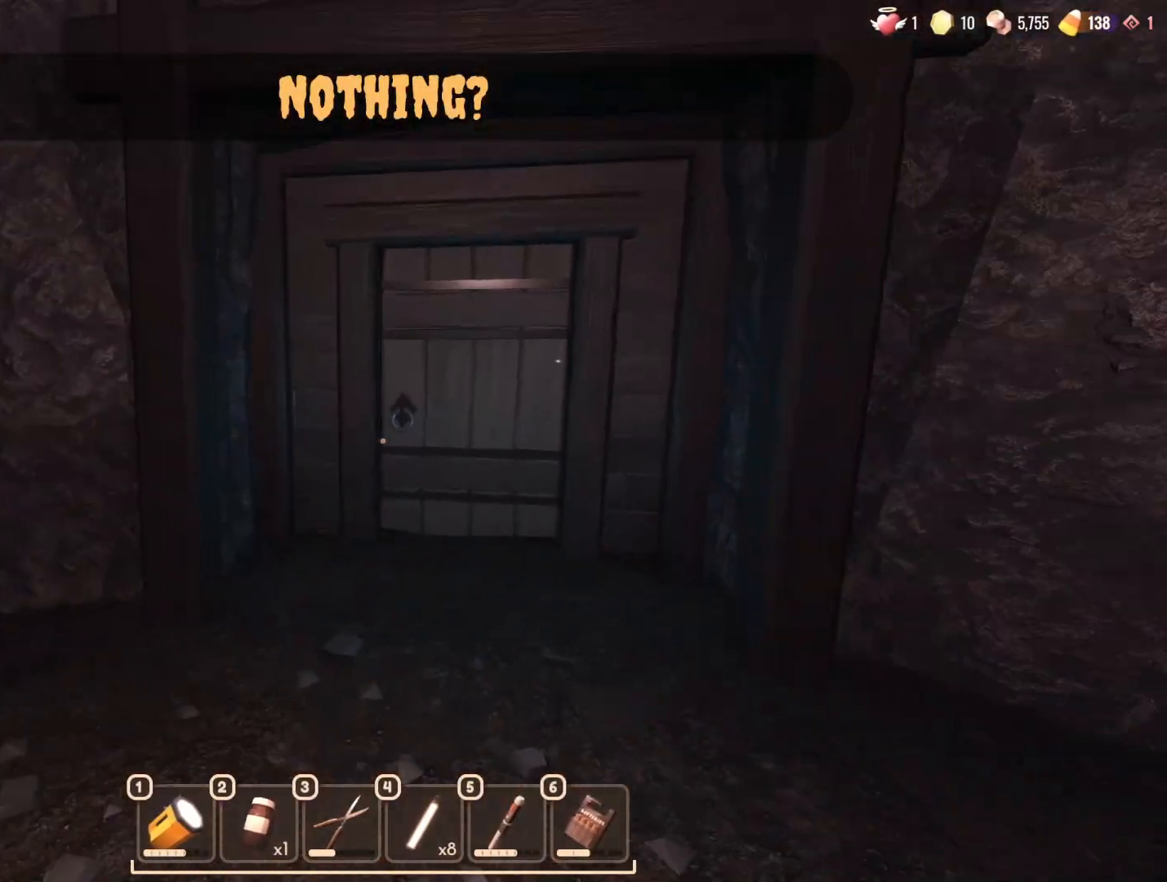
{"keys": ["w"], "mouse": [], "events": []}
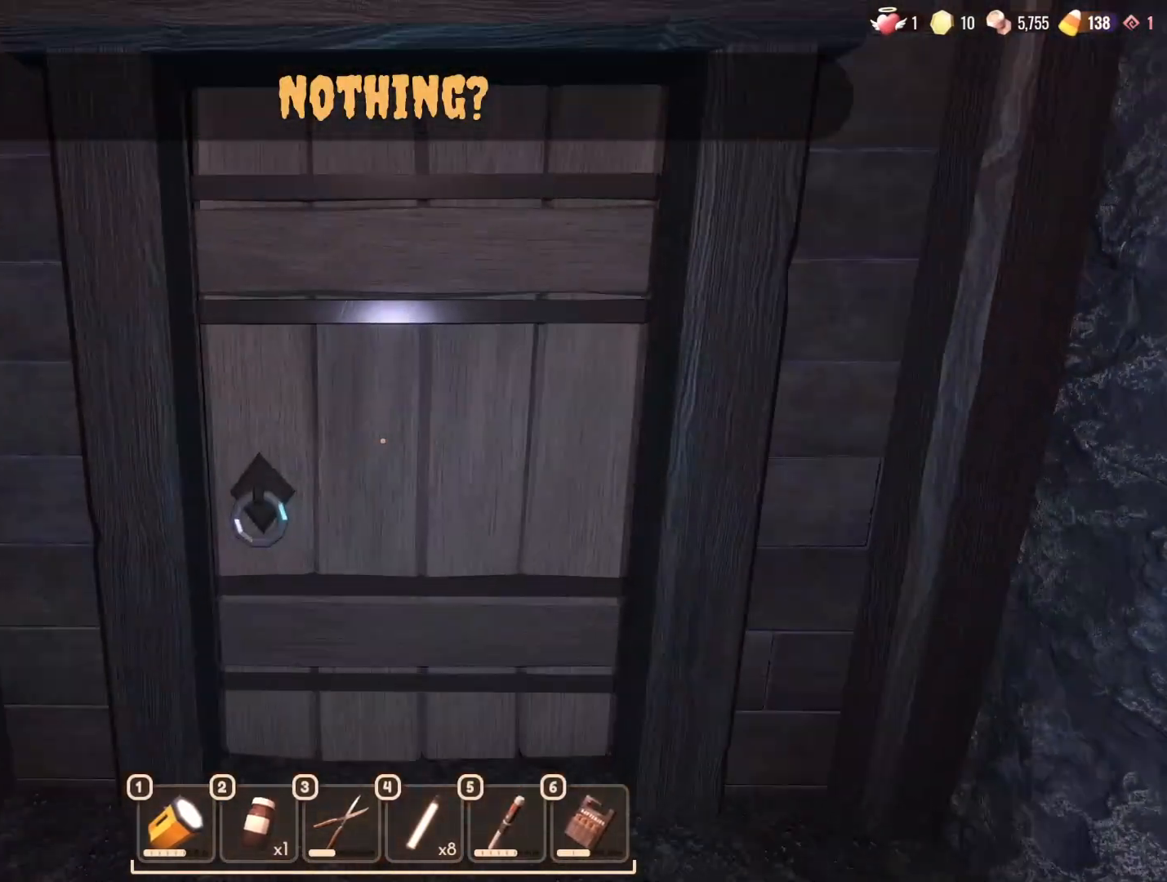
{"keys": ["s"], "mouse": [], "events": [[183, "s", "down"], [183, "w", "up"]]}
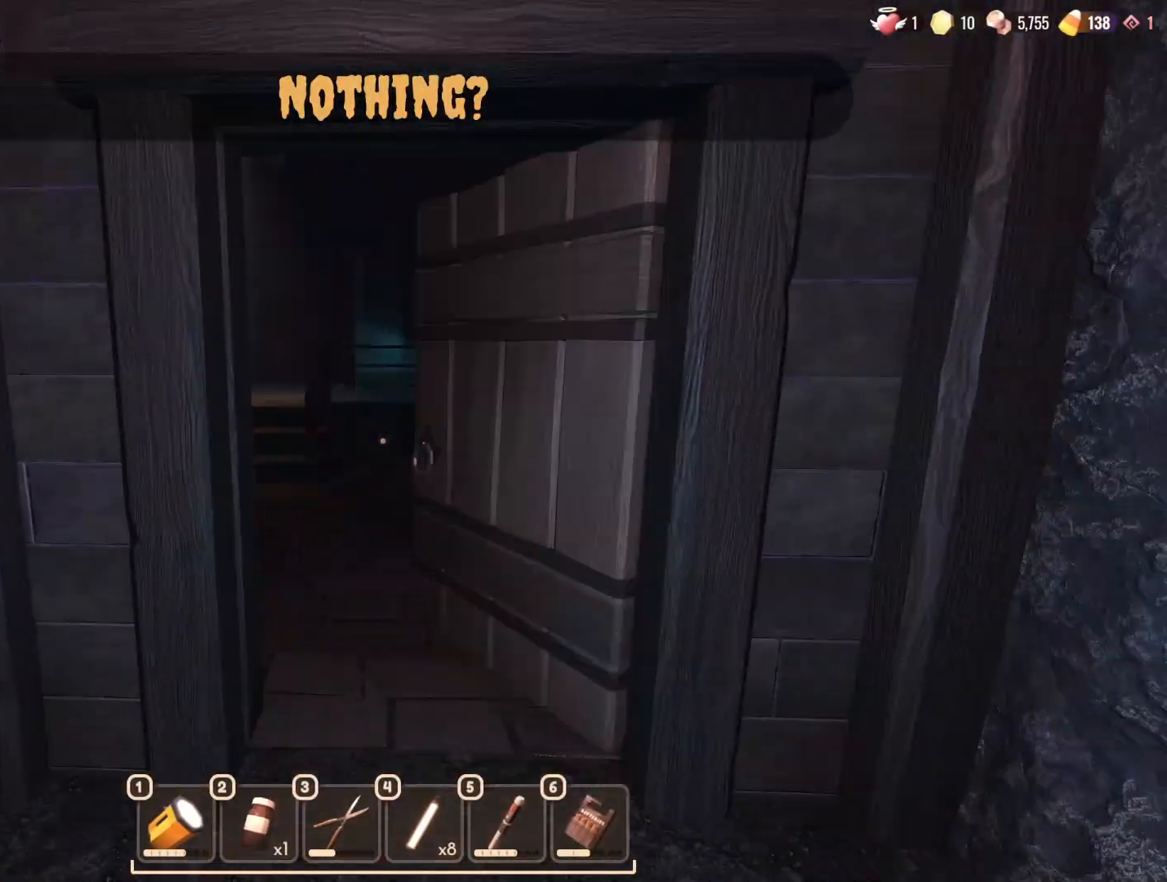
{"keys": ["w"], "mouse": [], "events": [[17, "s", "up"], [100, "ctrl", "down"], [200, "ctrl", "up"], [333, "w", "down"]]}
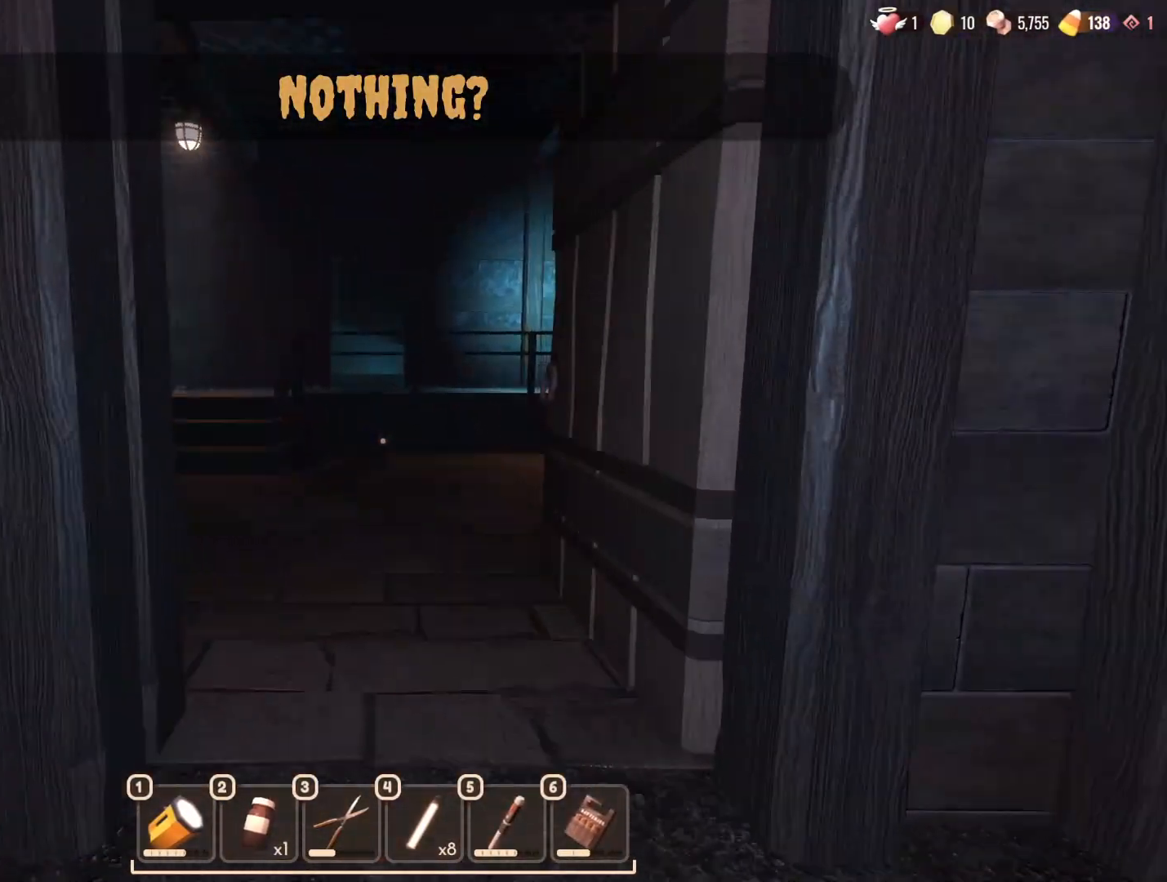
{"keys": ["w"], "mouse": [], "events": [[67, "ctrl", "down"], [267, "ctrl", "up"]]}
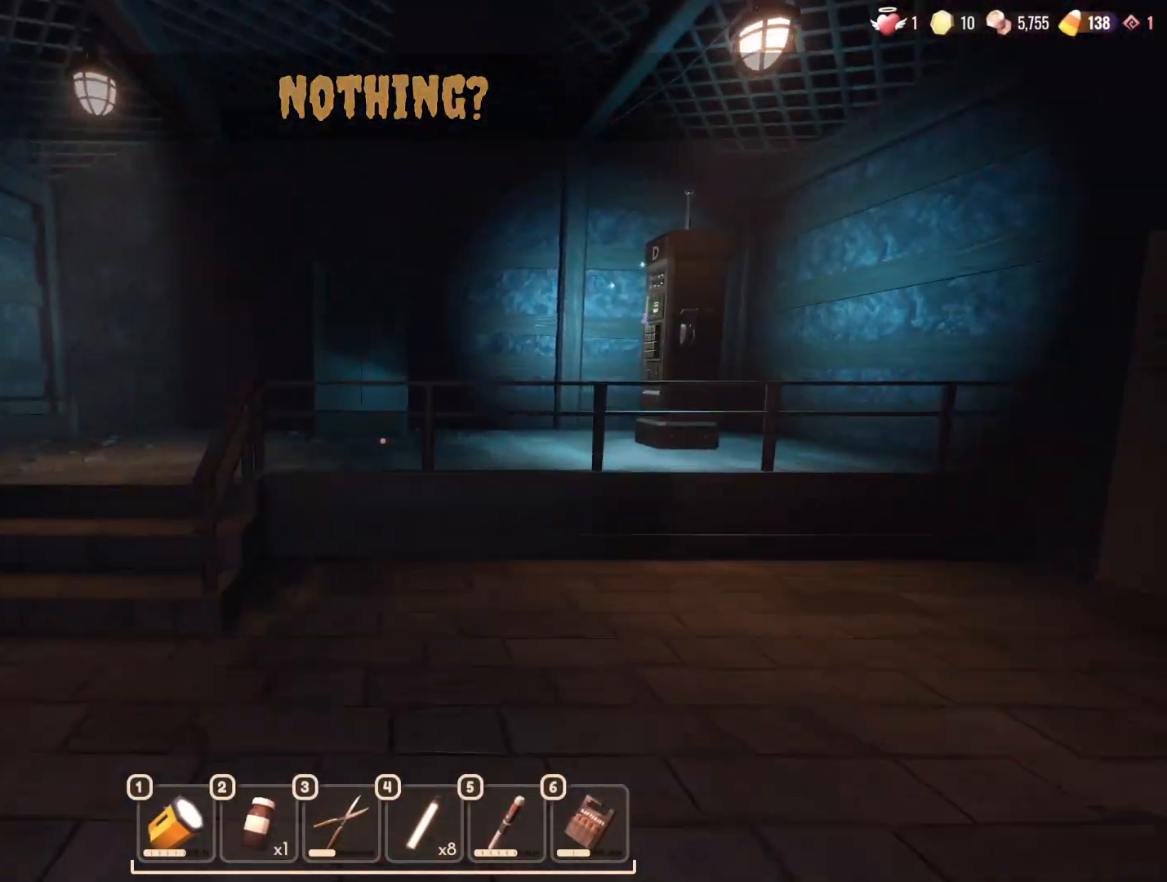
{"keys": [], "mouse": [], "events": [[150, "w", "up"]]}
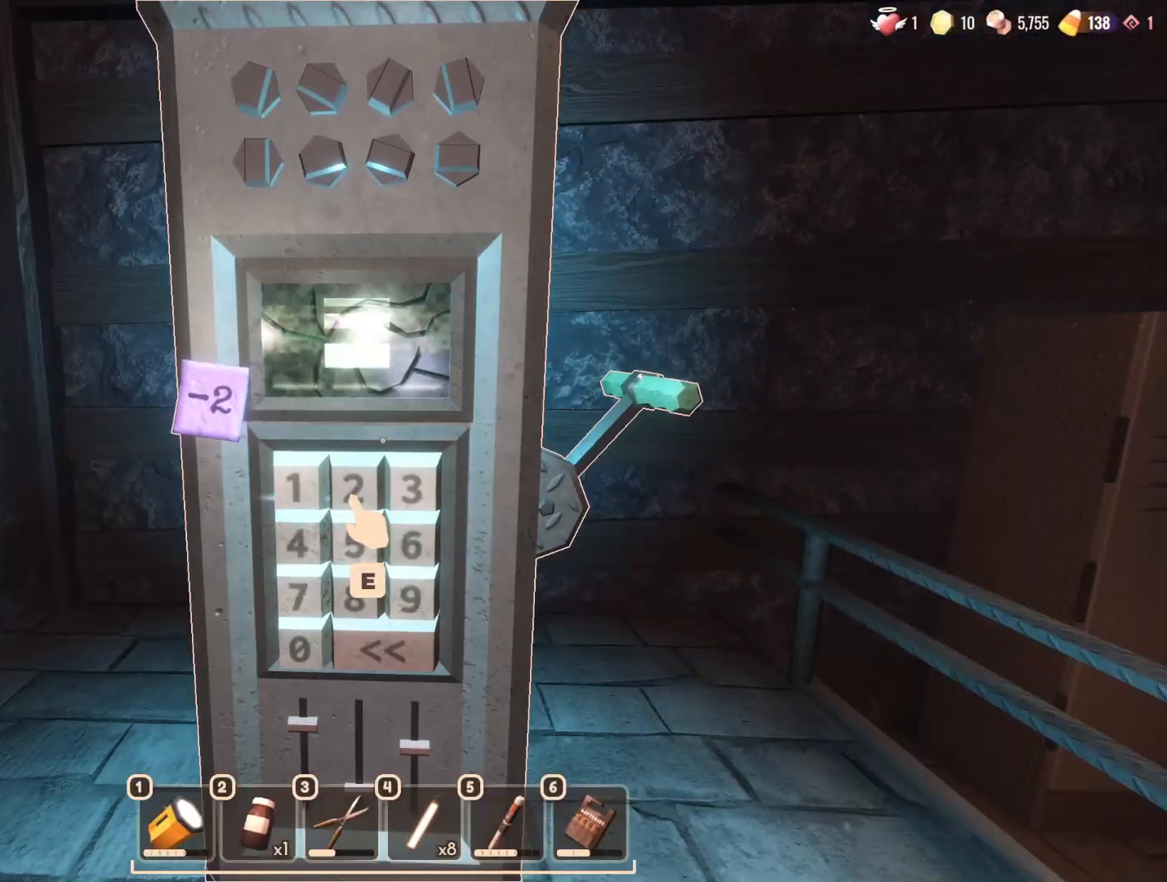
{"keys": [], "mouse": [], "events": []}
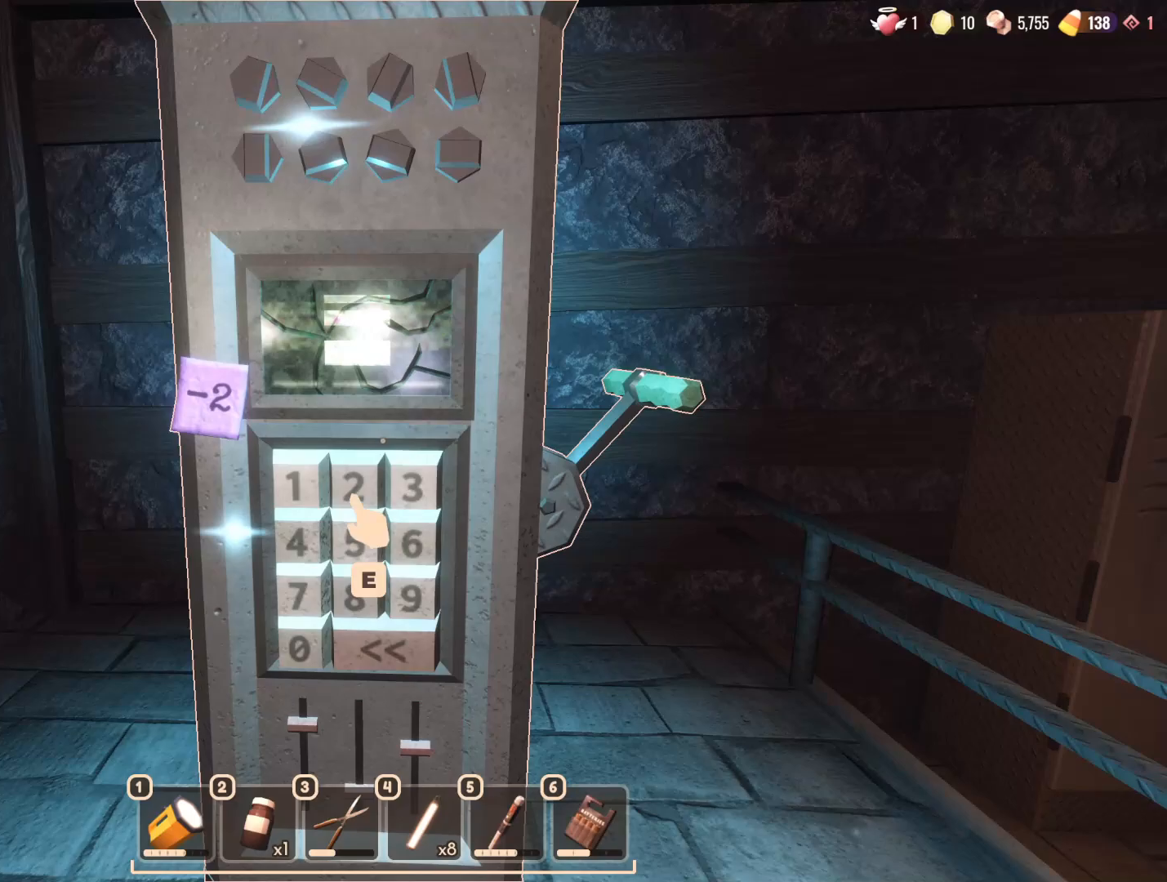
{"keys": [], "mouse": [], "events": []}
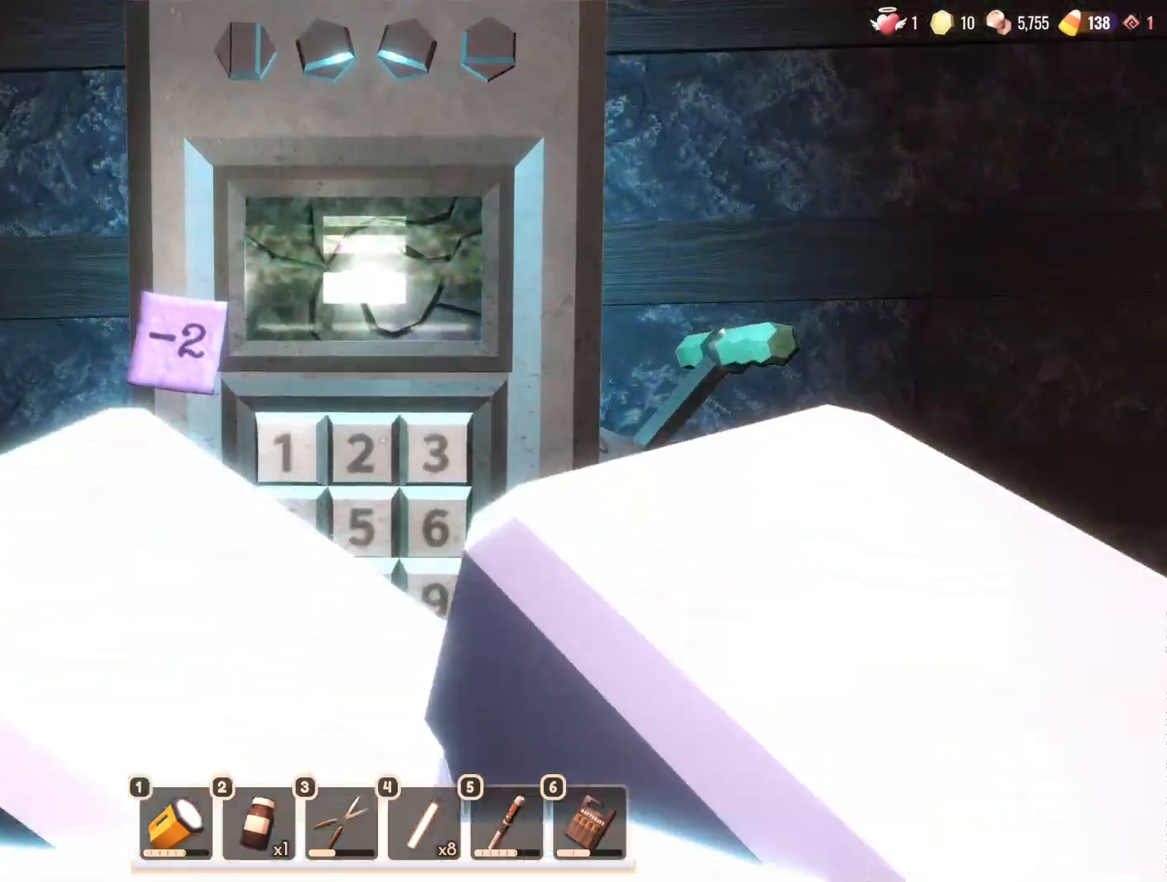
{"keys": [], "mouse": [], "events": []}
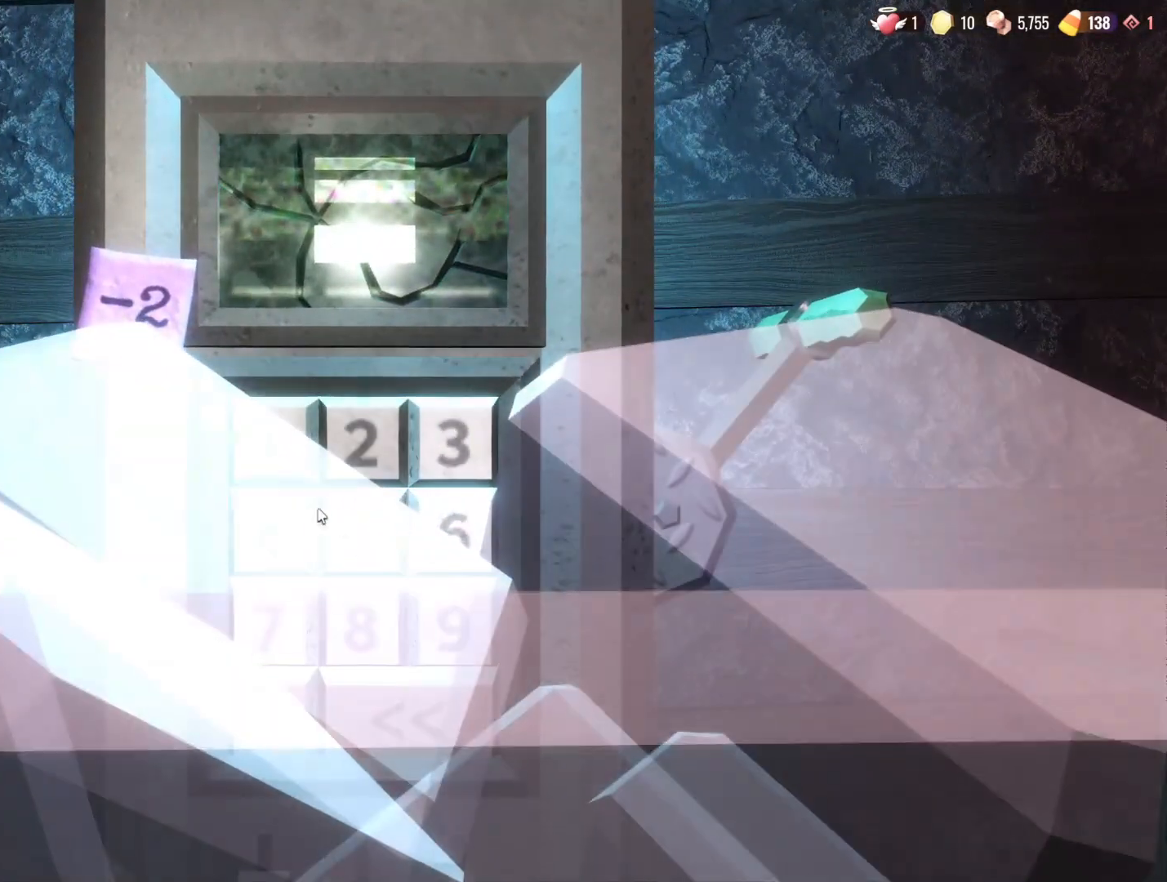
{"keys": [], "mouse": [], "events": [[217, "mouse_left", "down"], [267, "mouse_left", "up"], [350, "mouse_left", "down"], [450, "mouse_left", "up"]]}
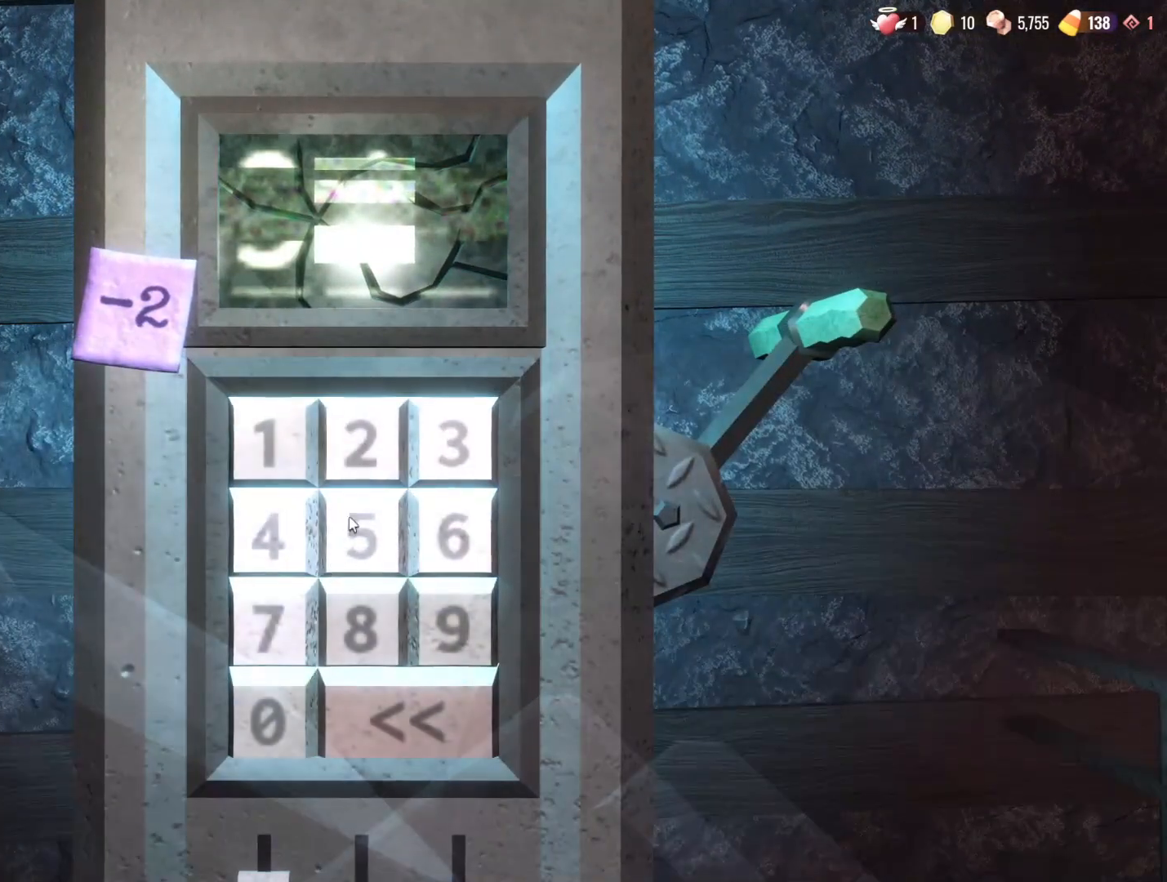
{"keys": [], "mouse": [], "events": [[183, "mouse_left", "down"], [267, "mouse_left", "up"]]}
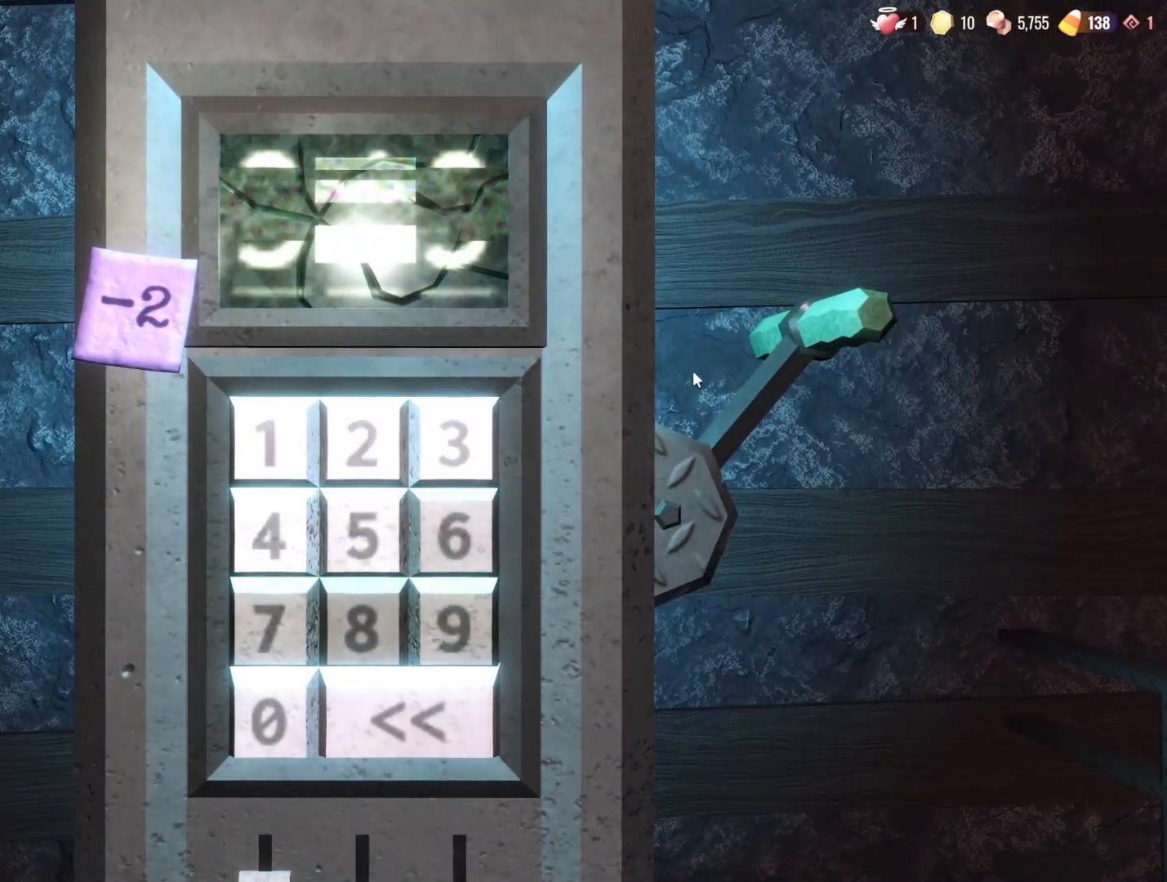
{"keys": [], "mouse": [], "events": [[100, "mouse_left", "down"], [200, "mouse_left", "up"], [333, "mouse_left", "down"], [433, "mouse_left", "up"]]}
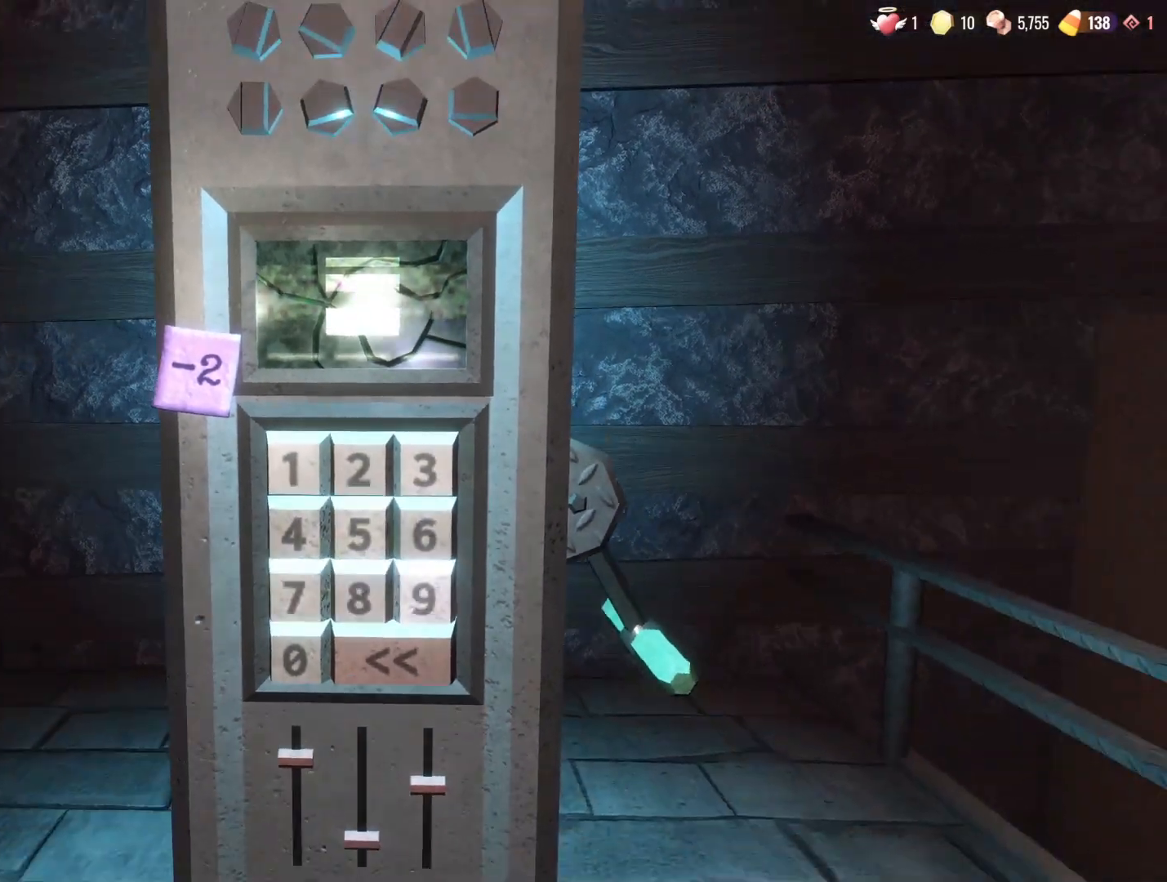
{"keys": ["d", "s"], "mouse": [], "events": [[350, "s", "down"], [500, "d", "down"]]}
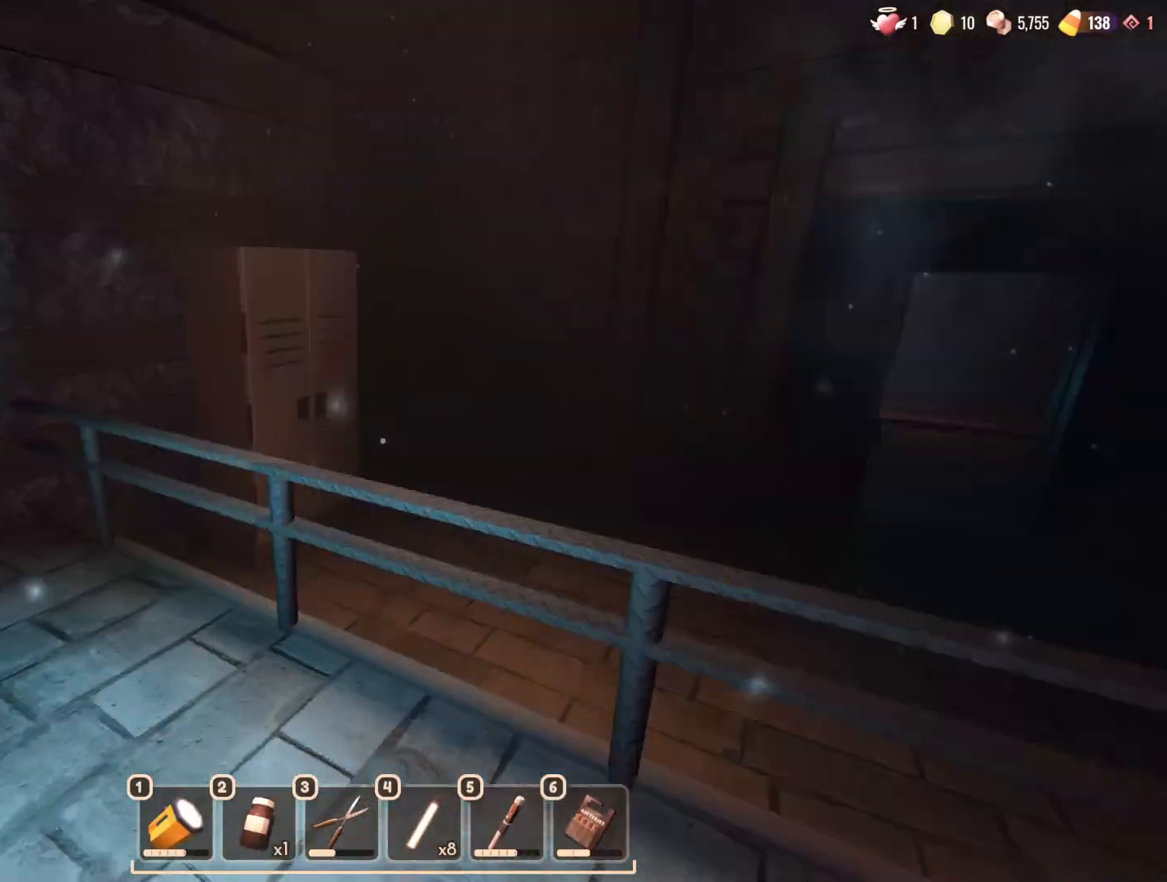
{"keys": ["d", "w"], "mouse": [], "events": [[83, "s", "up"], [283, "w", "down"]]}